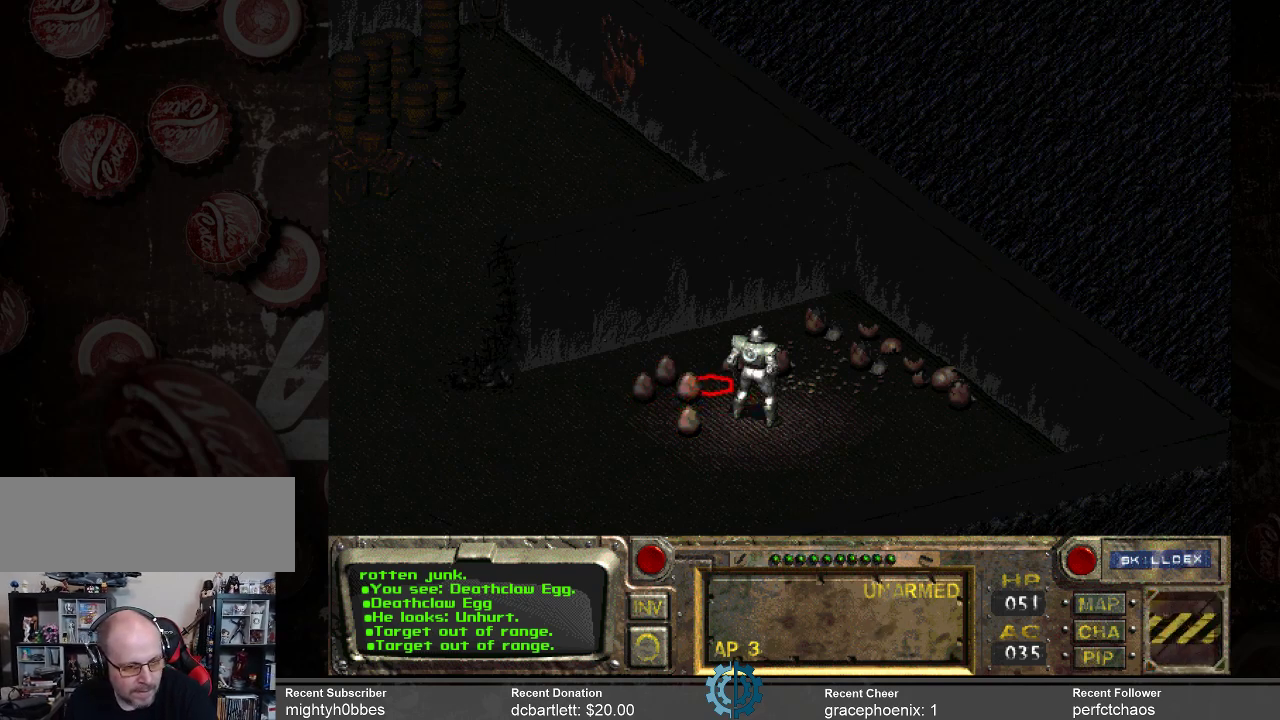
Gameplay with keyboard and mouse; each line is a JSON object with the keys and mouse buttons held at the frame after it. "events" lists presses ("down") and releases ("up") of ".", "/", "0", "1", "2", "3", "4", "5", "6", "7", "8", "9", "a", "alt_l", "alt_r", "b", "backslash", "backspace", "c", "caps_lock", "comma", "ctrl_l", "ctrl_r", "d", "e", "equals", "f", "g", "h", "i", "j", "k", "l", "lbracket", "m", "minus", "n", "o", "p", "q", "quote", "r", "rbracket", "return", "s", "semicolon", "shift_l", "shift_r", "space", "super_l", "super_r", "t", "tab", "tilde", "u", "v", "w", "x", "y", "z", "mouse_left" and "mouse_right" between this image and that frame as [ms after this image, input, new state], when the widget could be followed in between. "mouse_left", "mouse_right" = the "left", "right" buttons of the "mouse" list. No other keys are recorded. Not read: mouse_move.
{"keys": [], "mouse": ["left"], "events": [[500, "mouse_left", "down"]]}
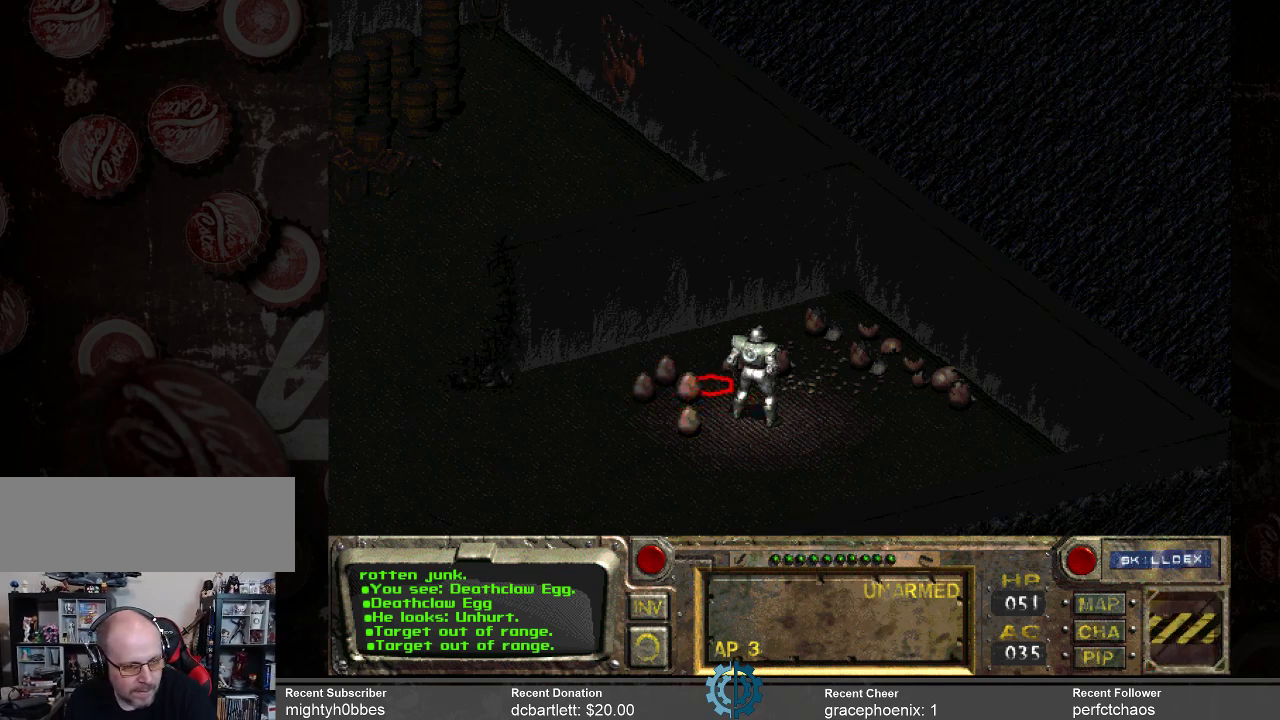
{"keys": [], "mouse": [], "events": [[100, "mouse_left", "up"]]}
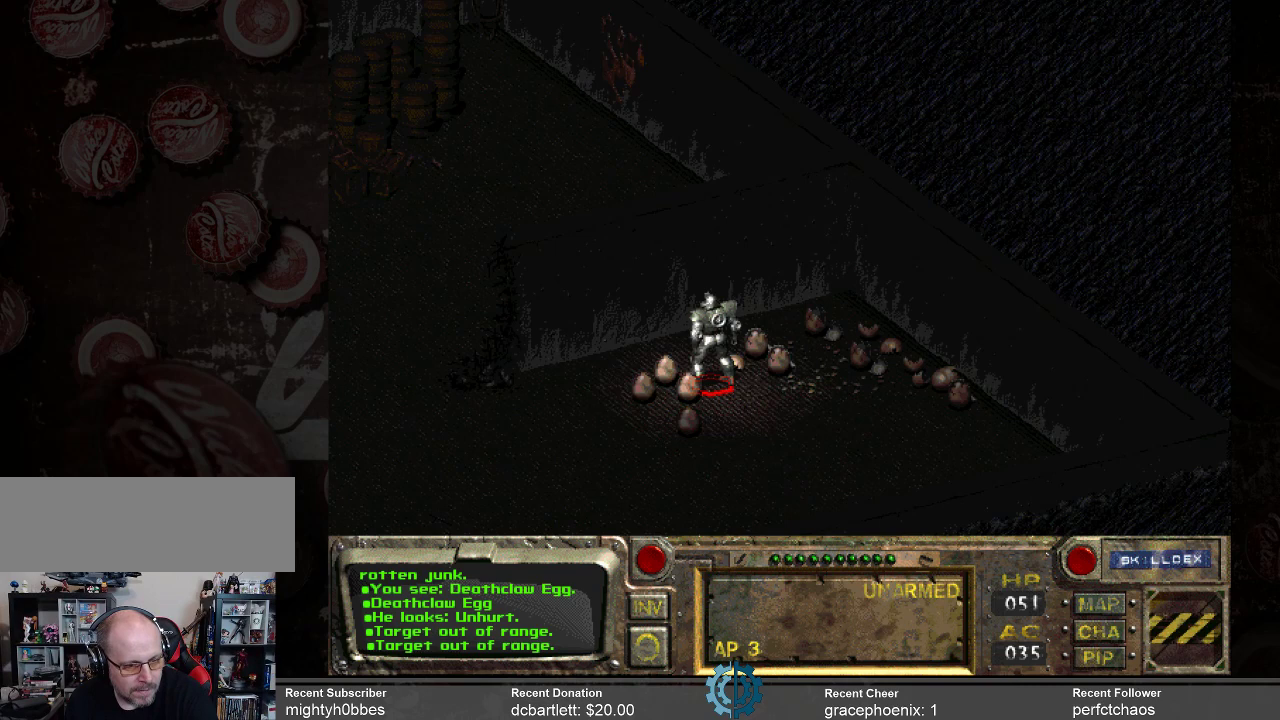
{"keys": [], "mouse": [], "events": []}
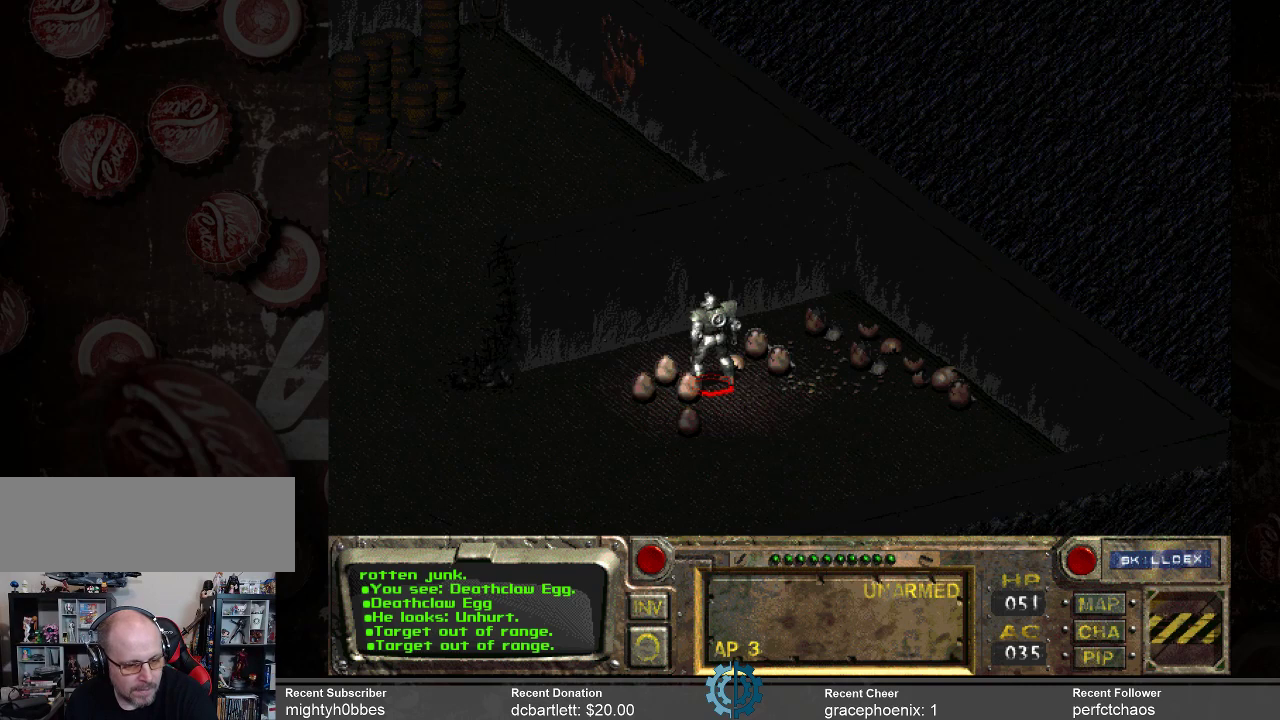
{"keys": [], "mouse": ["left"], "events": [[500, "mouse_left", "down"]]}
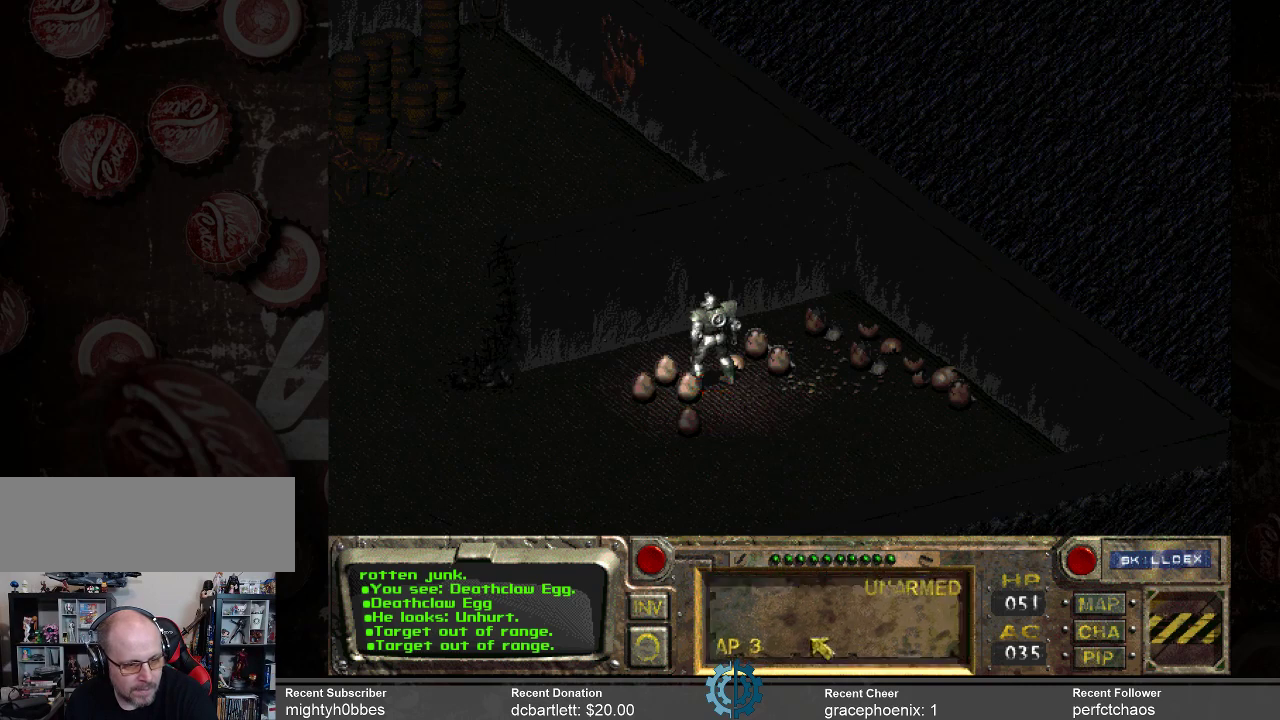
{"keys": [], "mouse": [], "events": [[33, "mouse_left", "up"]]}
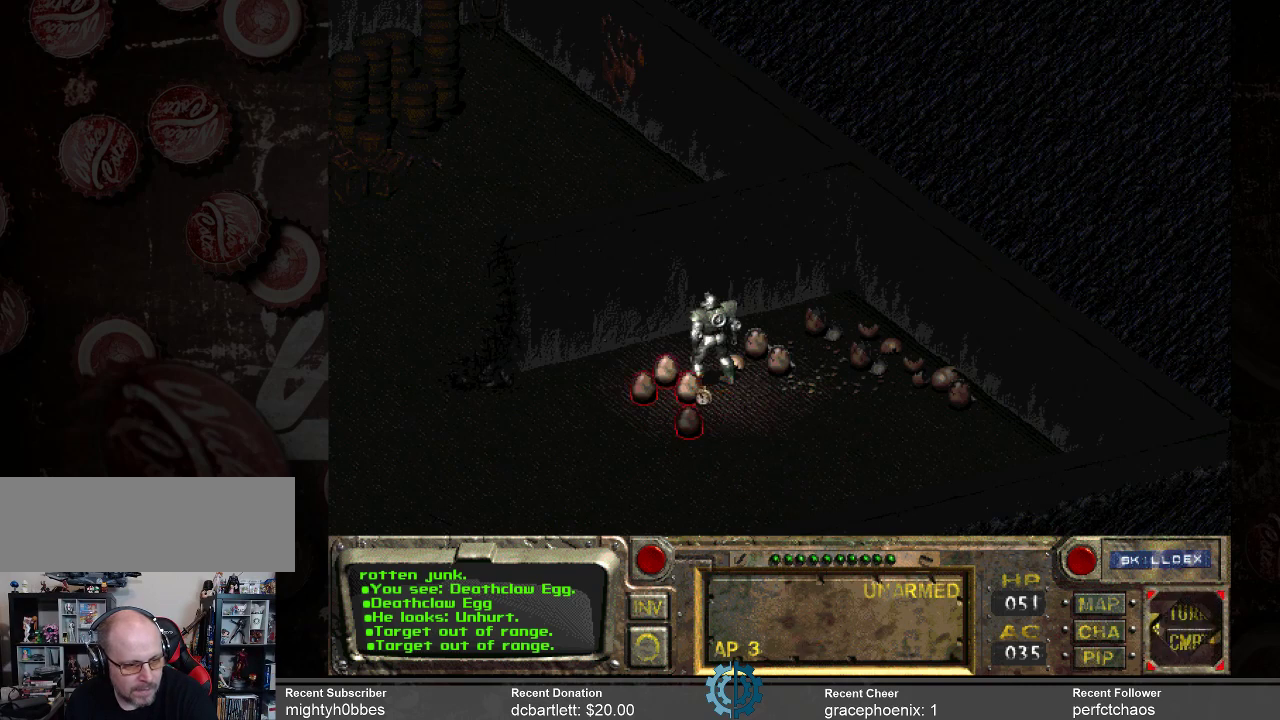
{"keys": [], "mouse": [], "events": []}
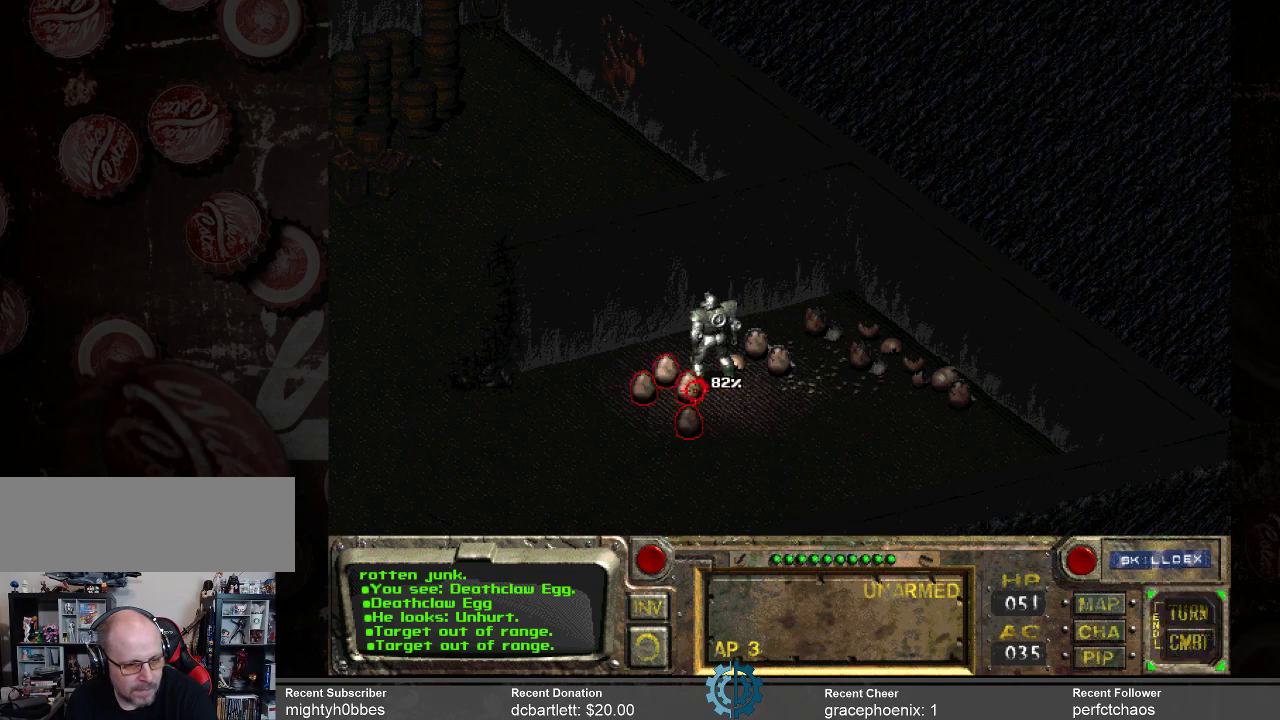
{"keys": [], "mouse": [], "events": [[300, "mouse_left", "down"], [400, "mouse_left", "up"]]}
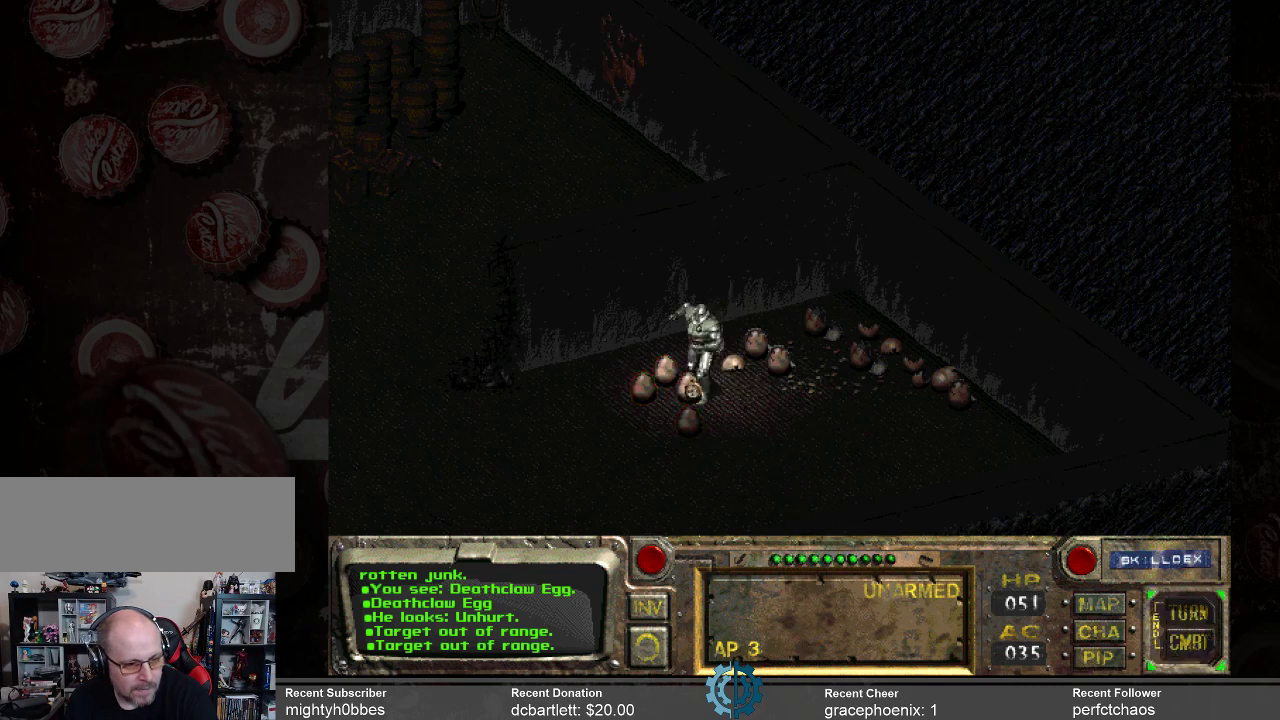
{"keys": [], "mouse": [], "events": []}
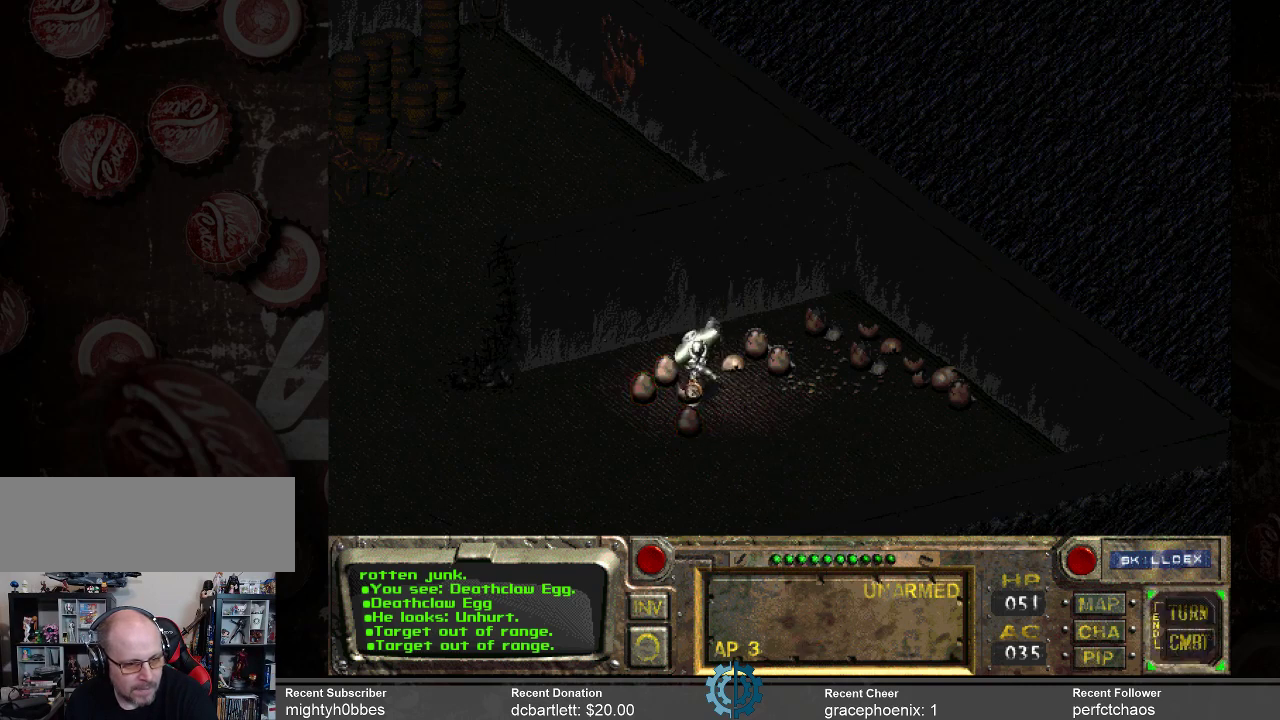
{"keys": [], "mouse": [], "events": []}
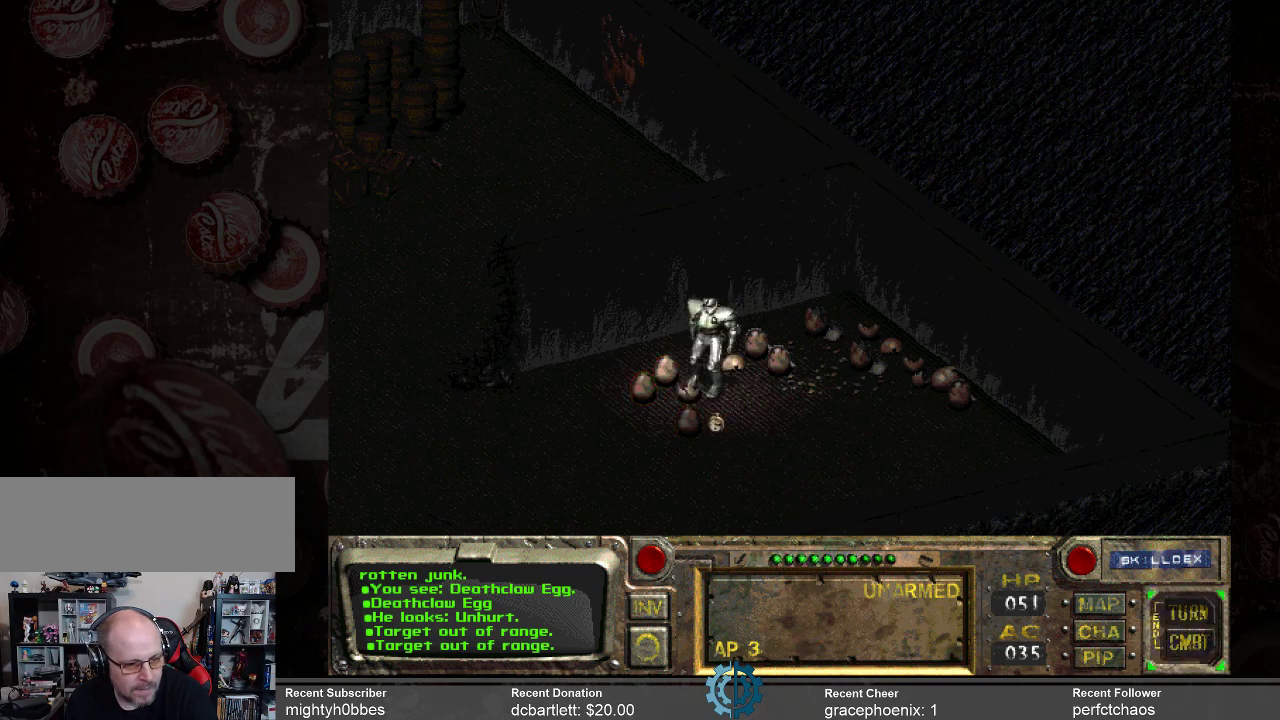
{"keys": [], "mouse": [], "events": []}
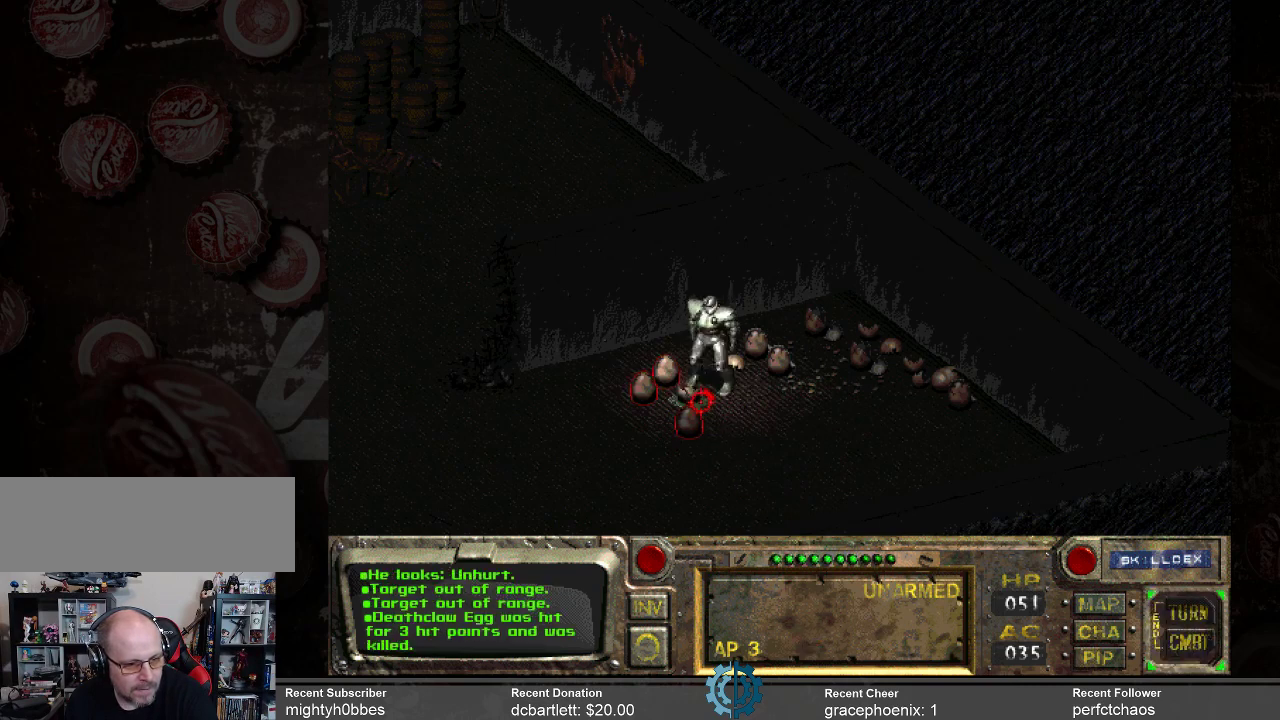
{"keys": [], "mouse": [], "events": []}
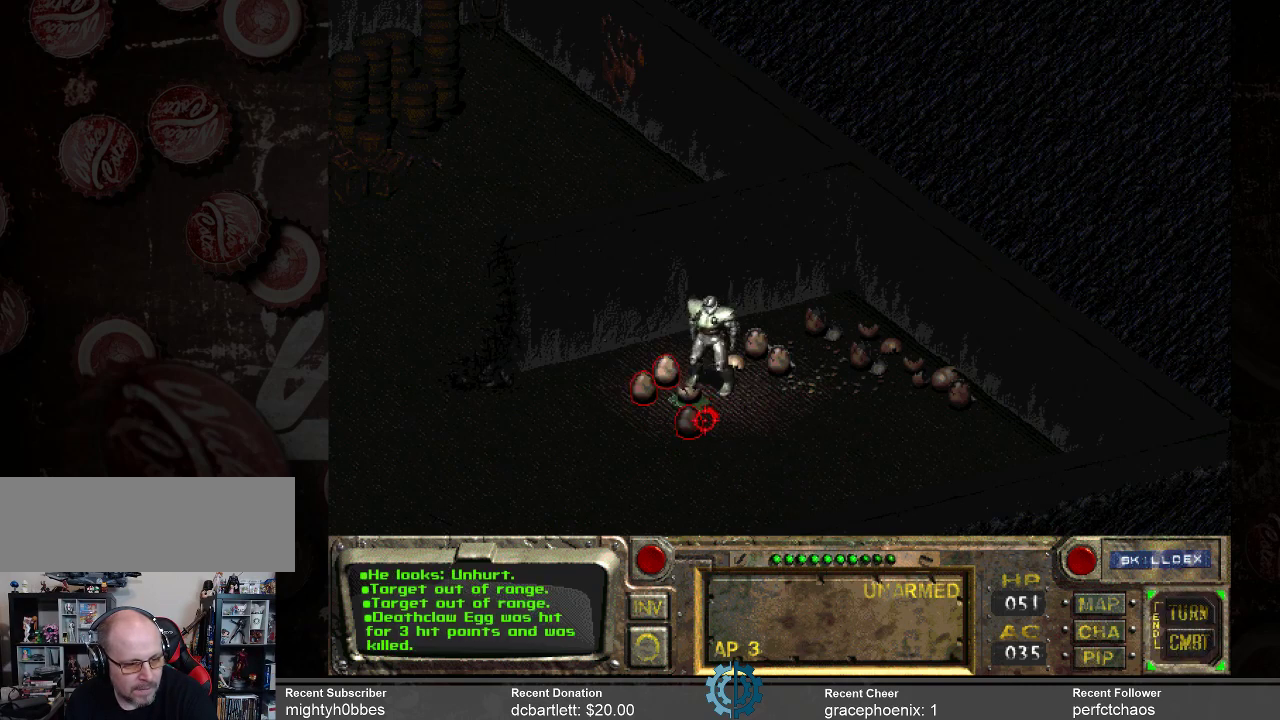
{"keys": [], "mouse": [], "events": []}
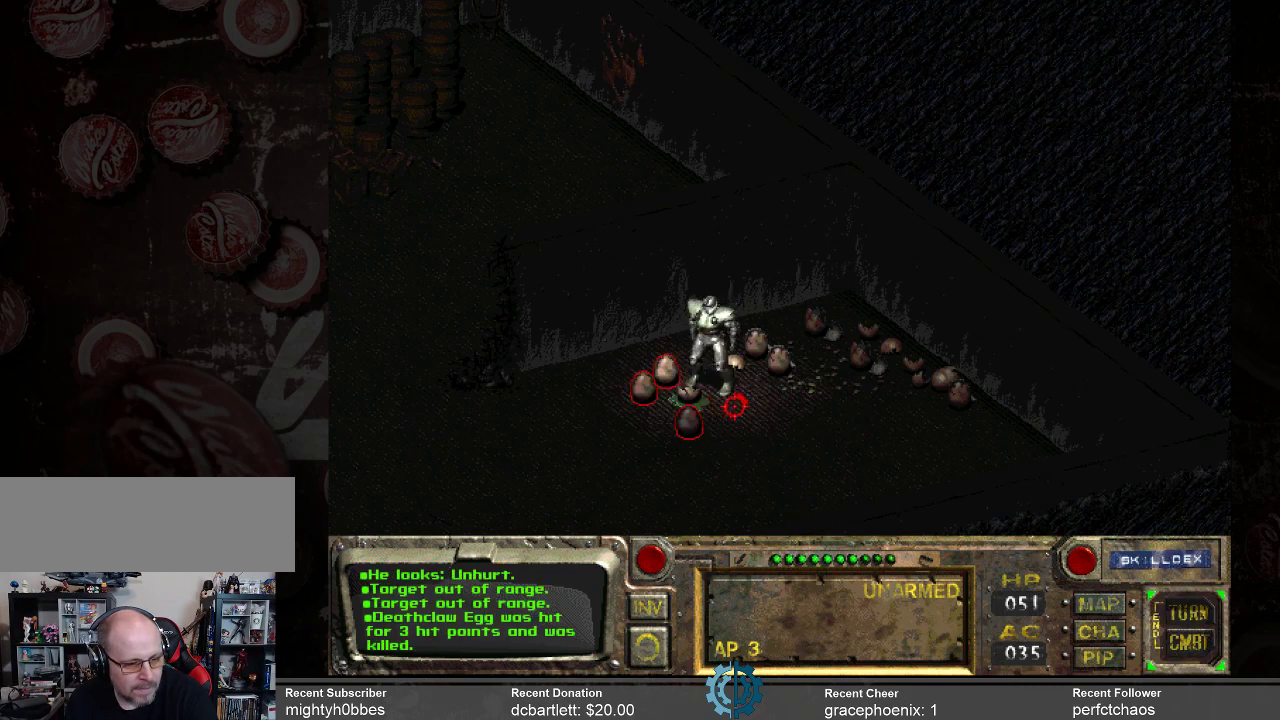
{"keys": [], "mouse": [], "events": []}
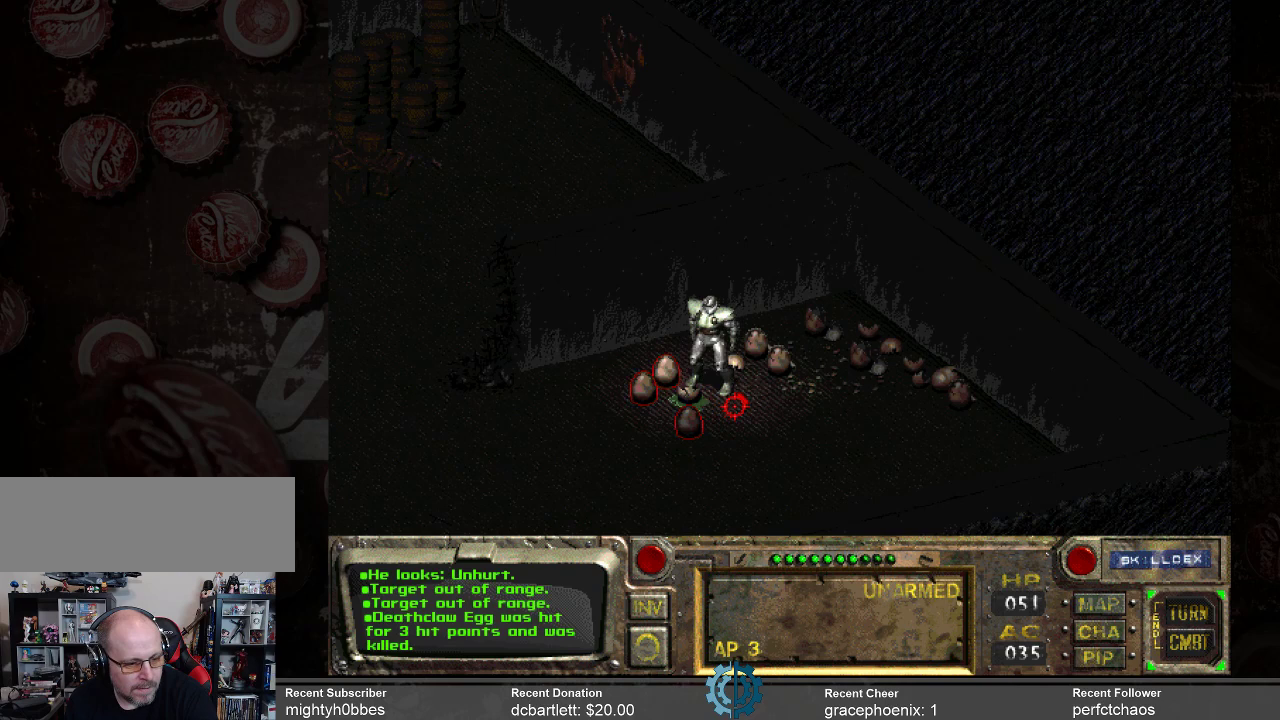
{"keys": [], "mouse": [], "events": []}
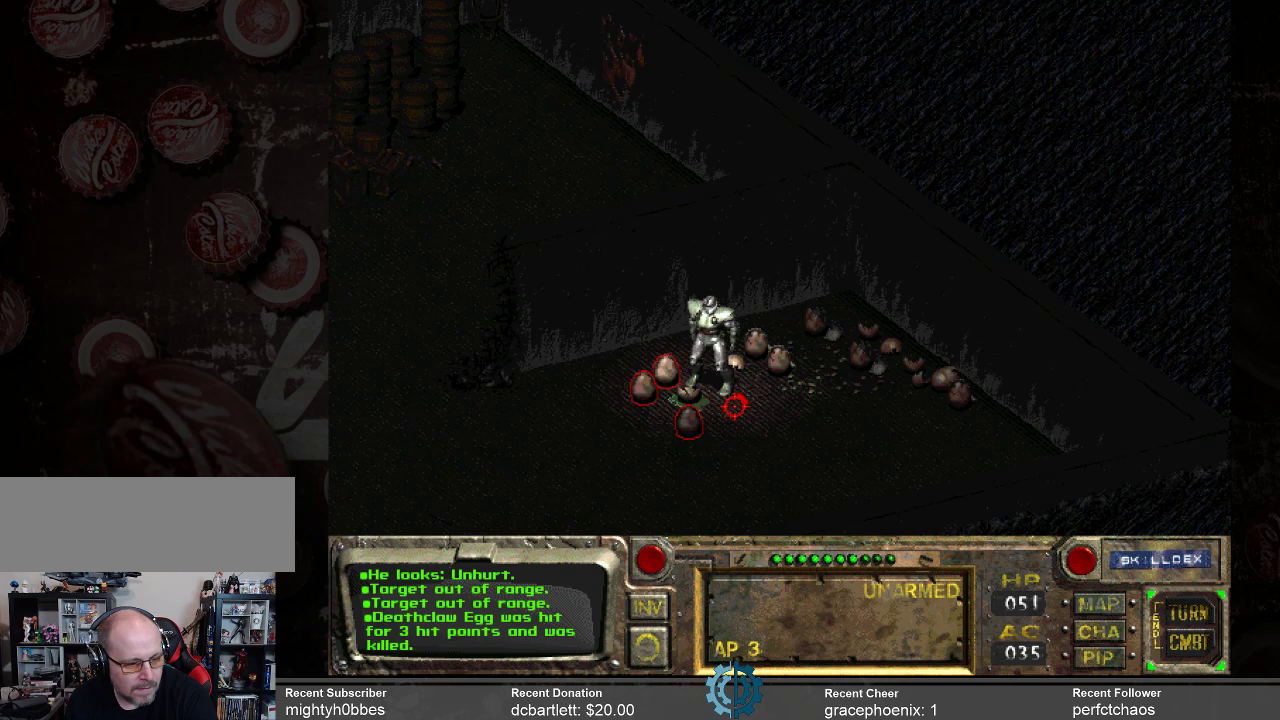
{"keys": [], "mouse": ["right"], "events": [[500, "mouse_right", "down"]]}
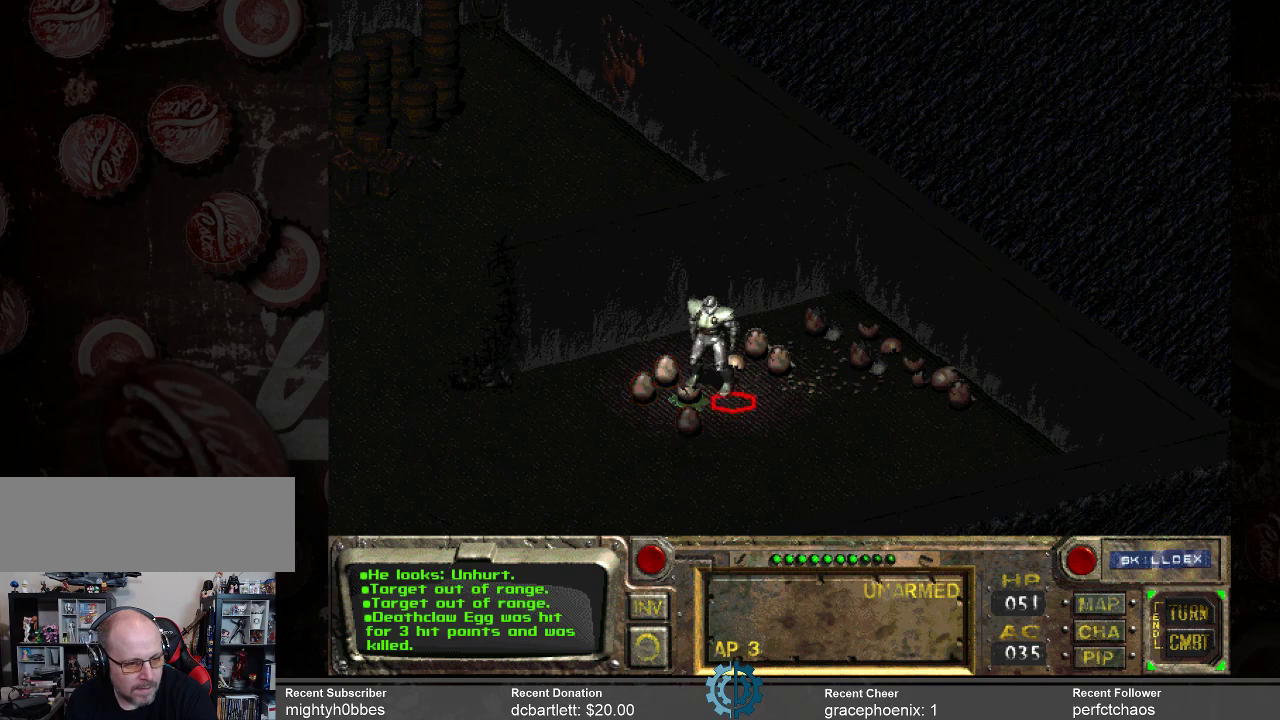
{"keys": [], "mouse": [], "events": [[166, "mouse_right", "up"]]}
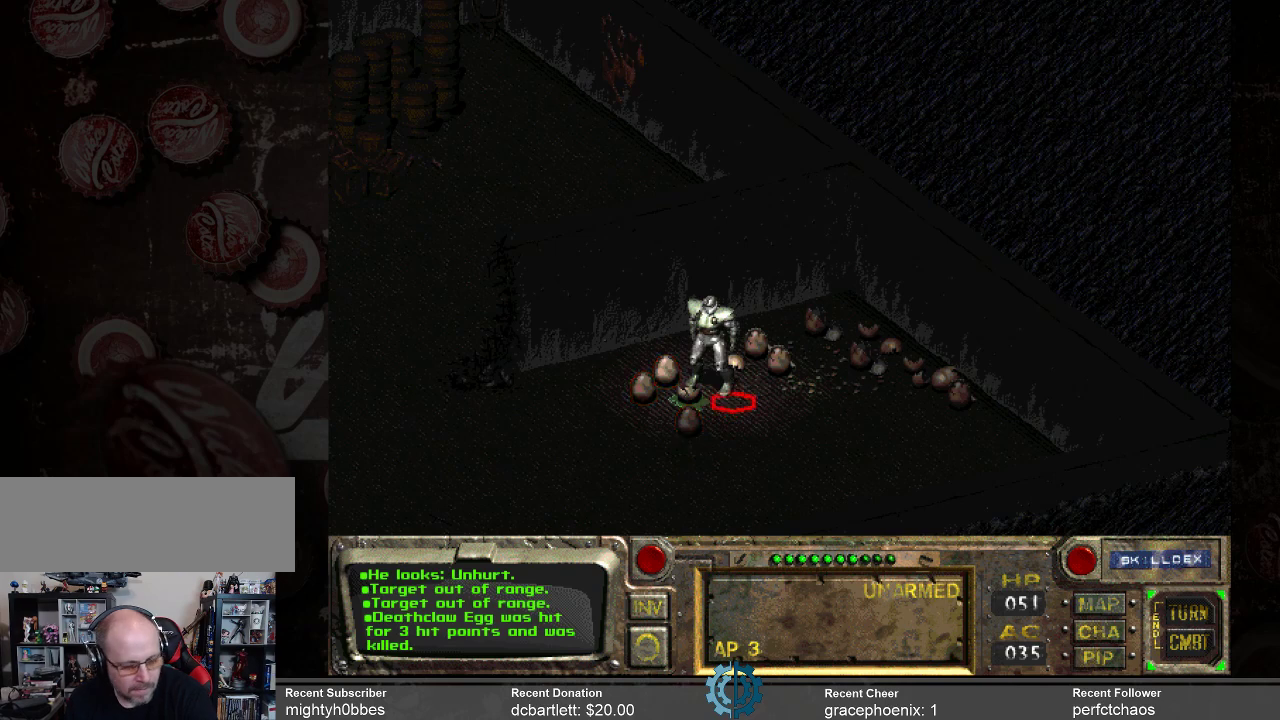
{"keys": [], "mouse": [], "events": []}
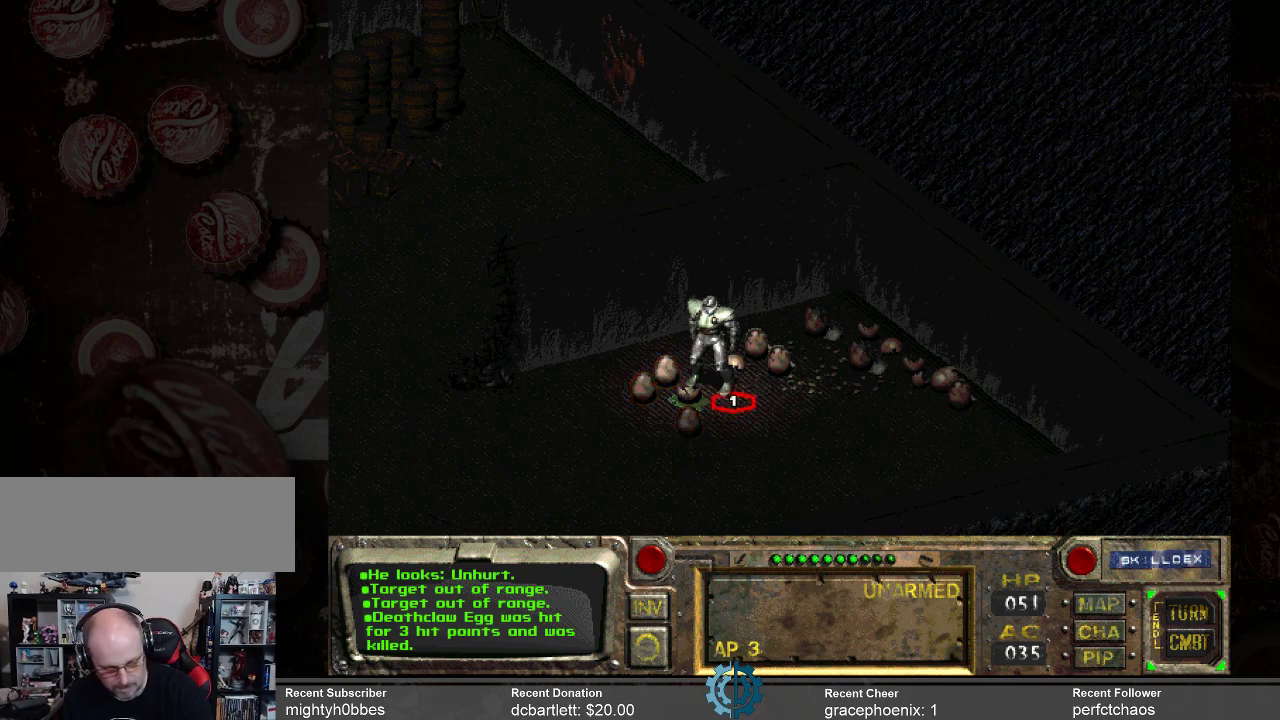
{"keys": [], "mouse": [], "events": [[400, "return", "down"], [433, "return", "up"]]}
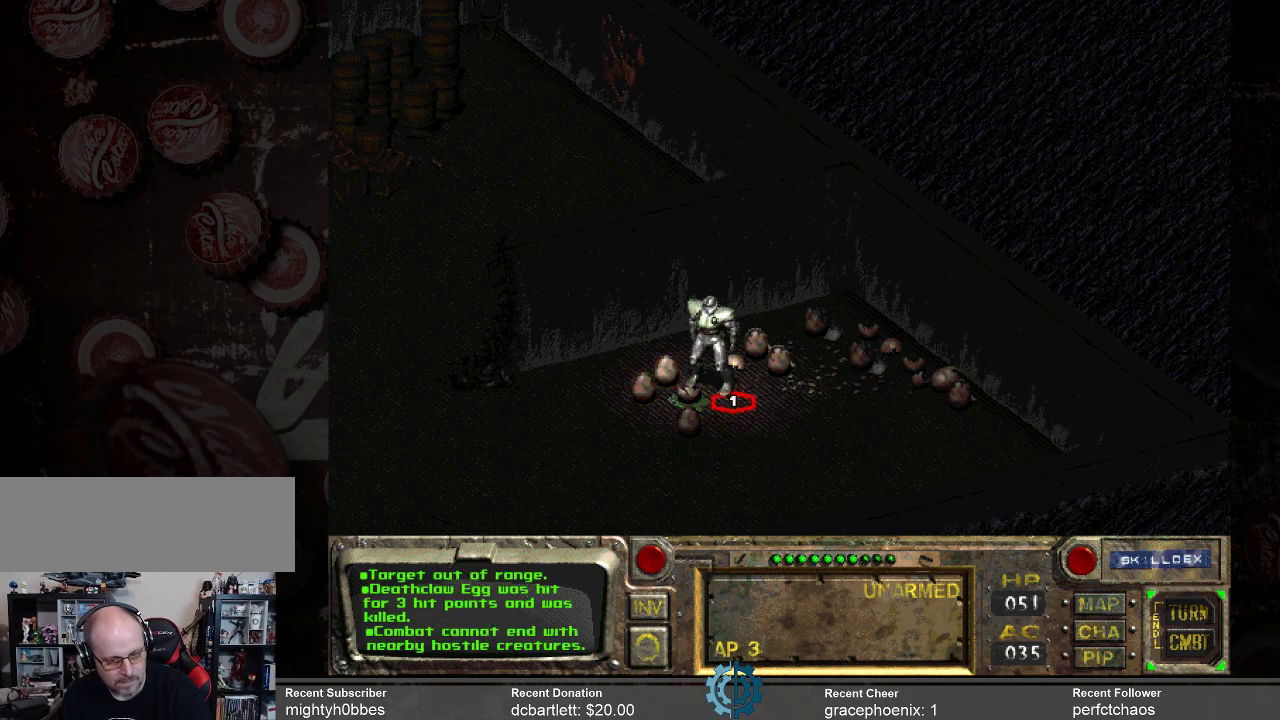
{"keys": [], "mouse": [], "events": []}
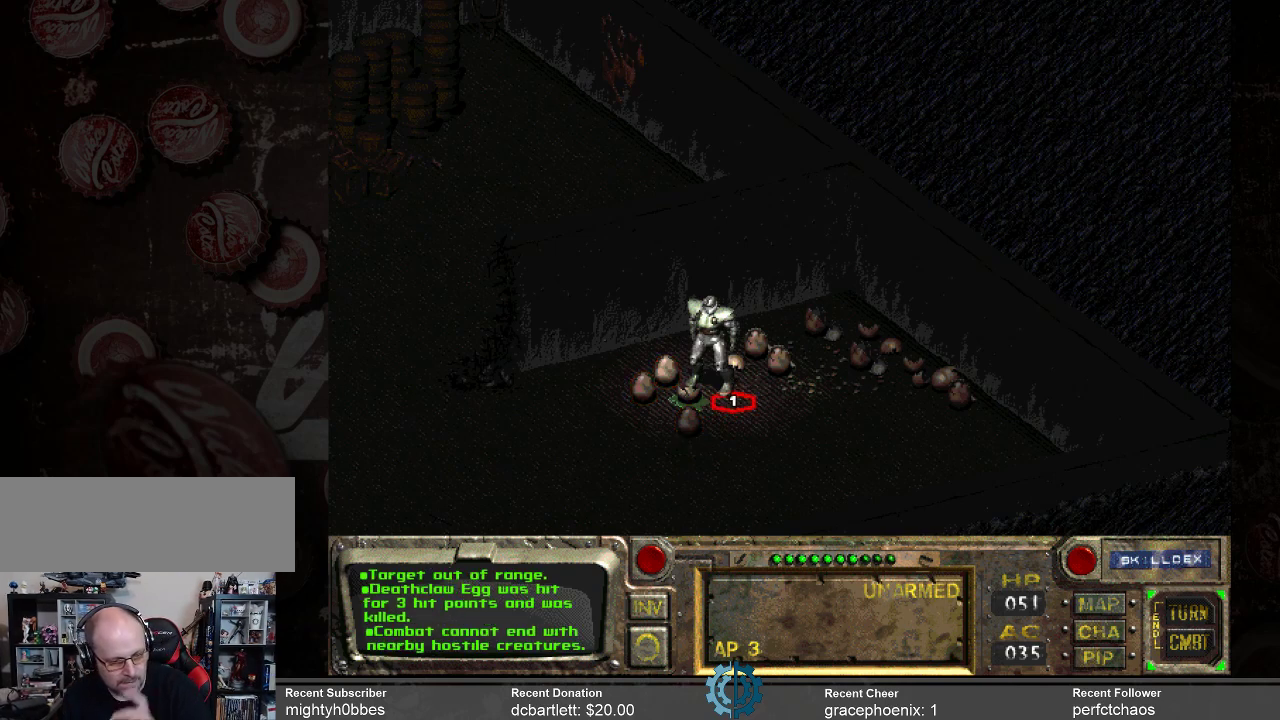
{"keys": [], "mouse": [], "events": []}
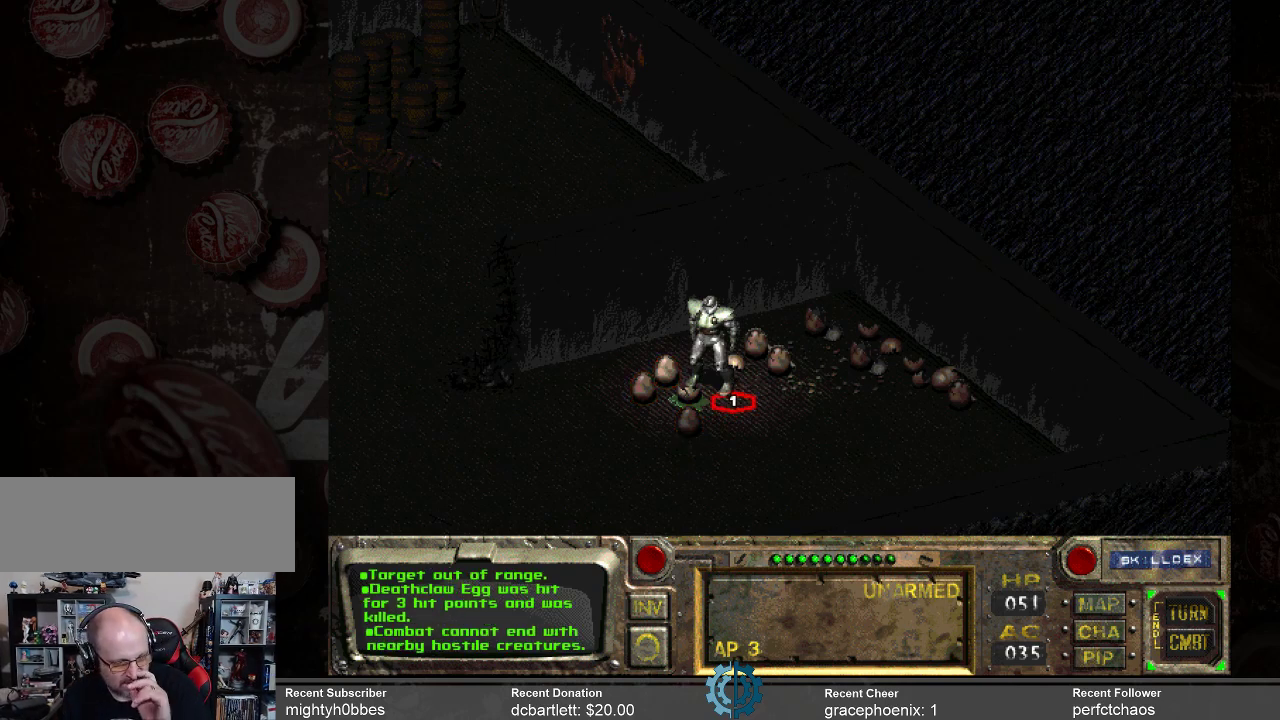
{"keys": [], "mouse": [], "events": []}
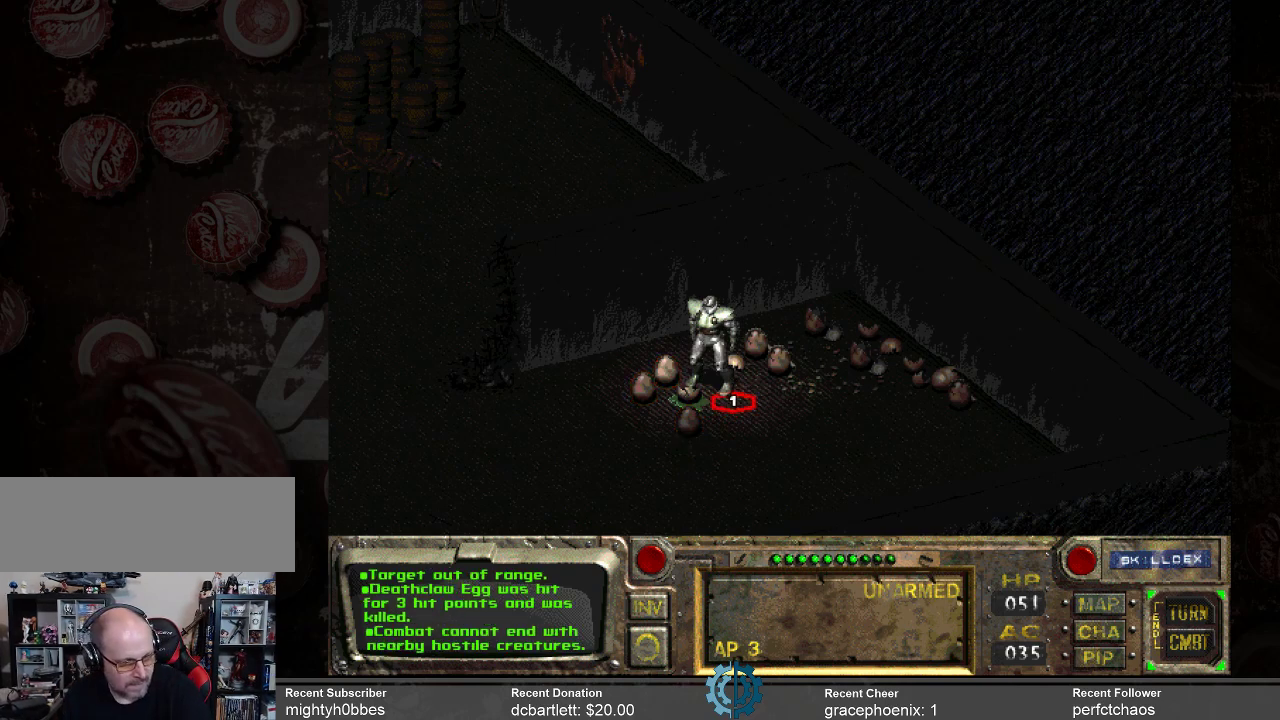
{"keys": [], "mouse": [], "events": []}
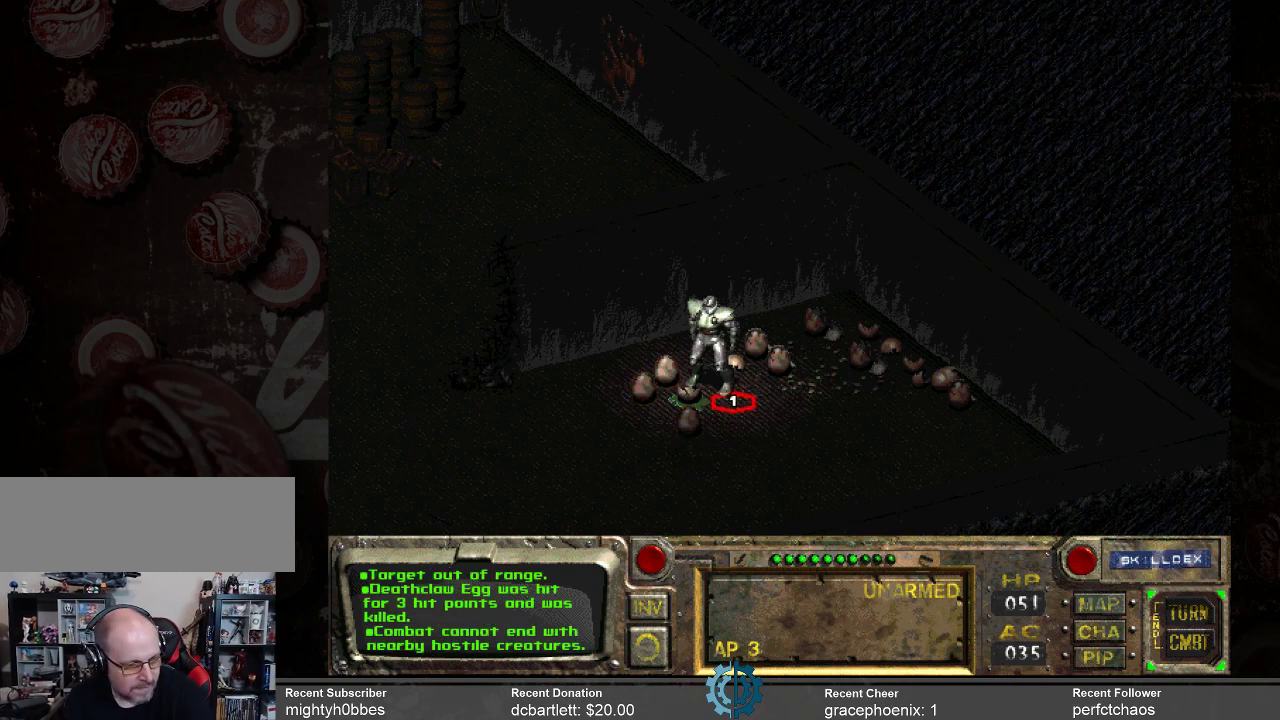
{"keys": [], "mouse": [], "events": []}
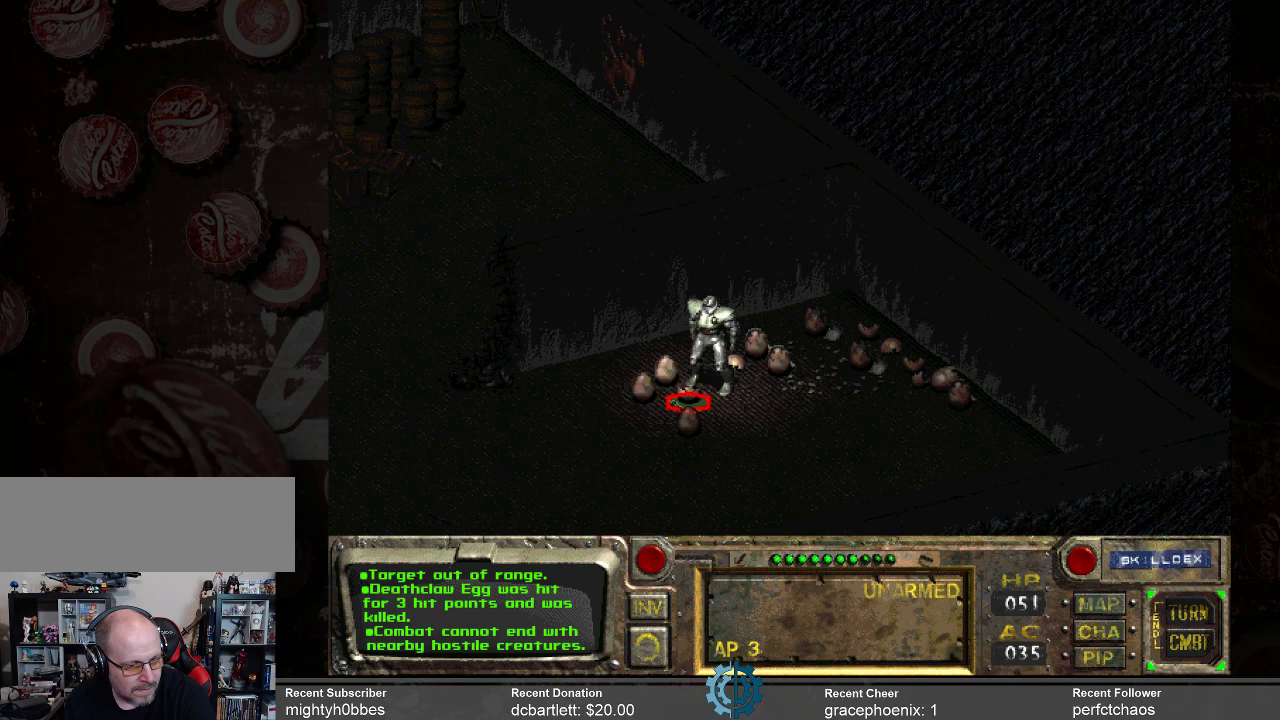
{"keys": [], "mouse": [], "events": []}
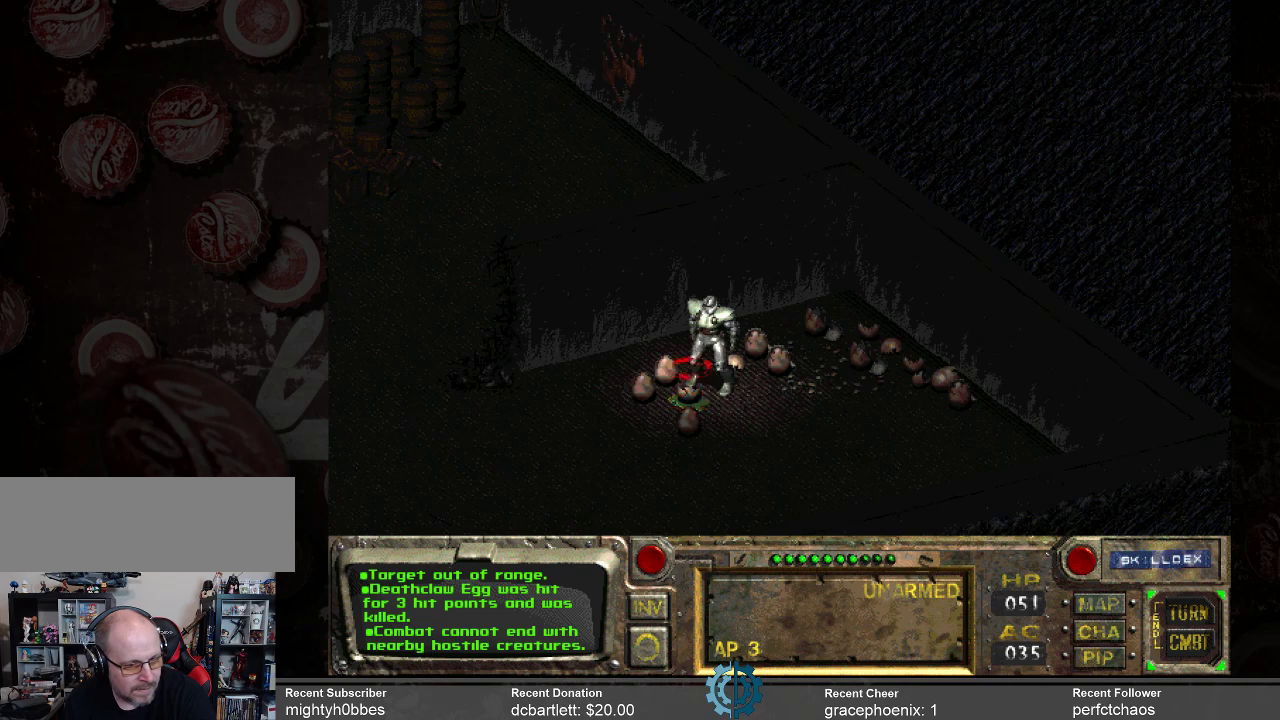
{"keys": [], "mouse": [], "events": [[300, "mouse_right", "down"], [466, "mouse_right", "up"]]}
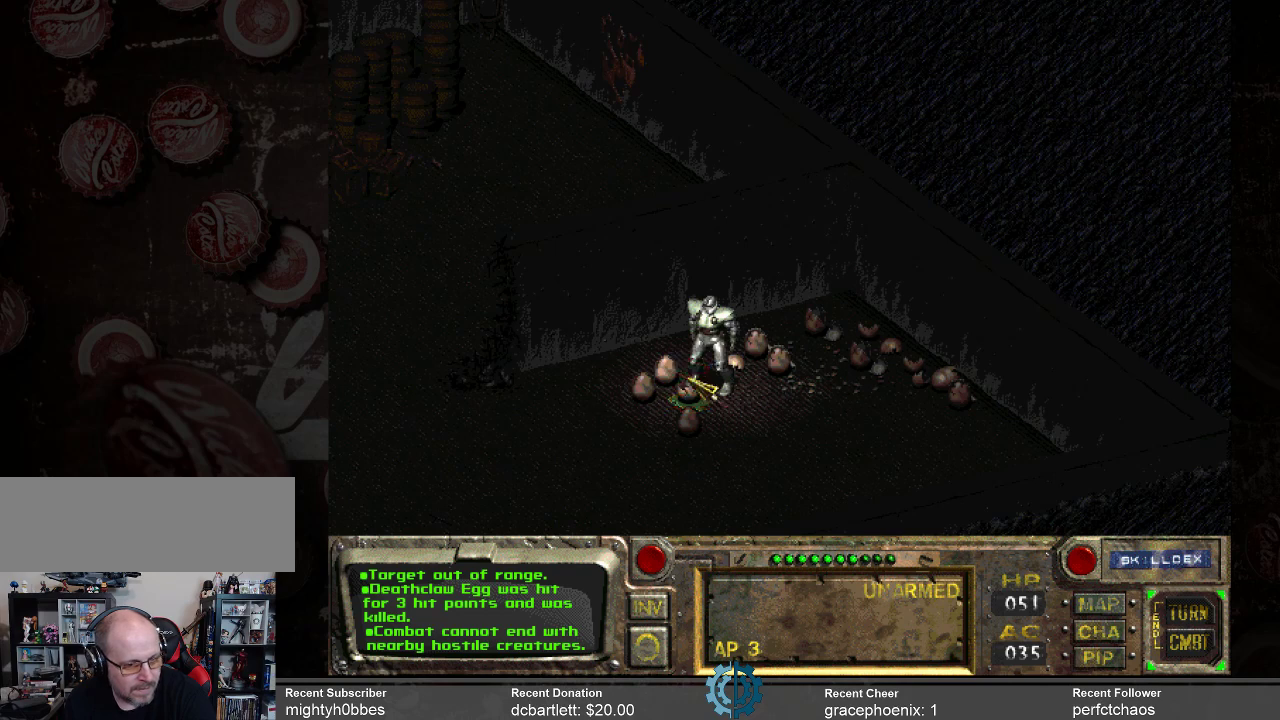
{"keys": [], "mouse": [], "events": []}
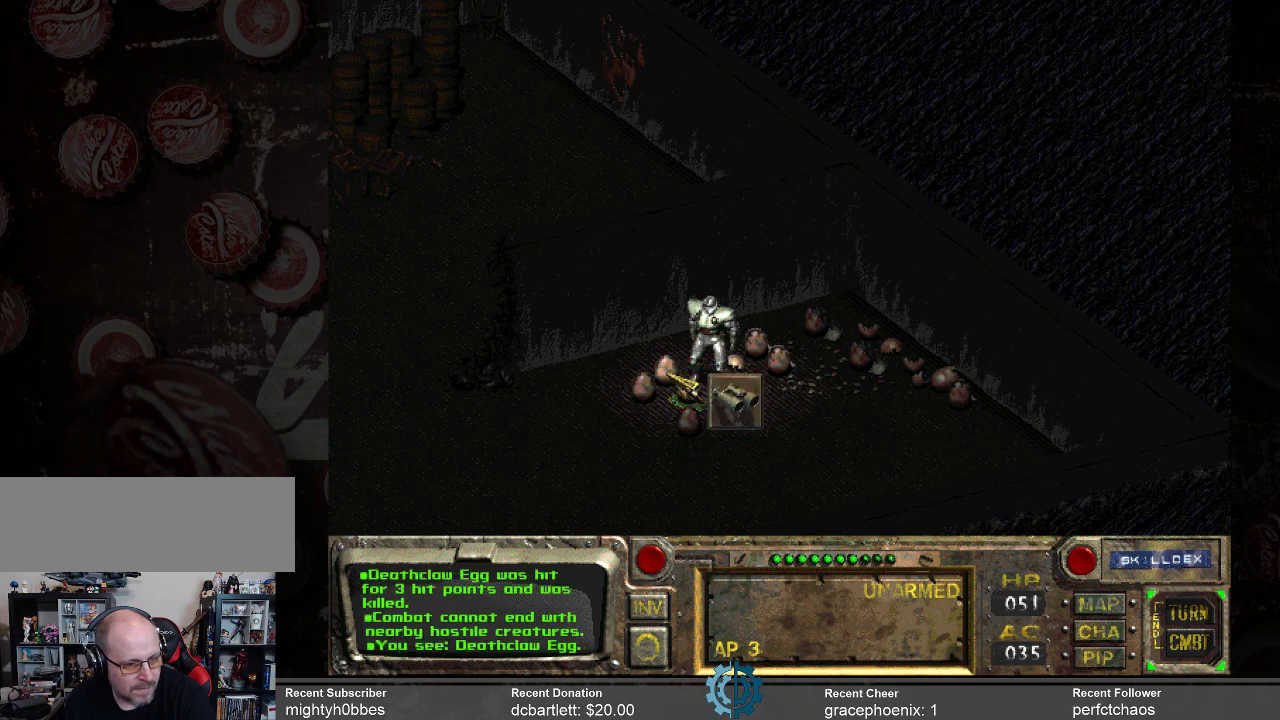
{"keys": [], "mouse": [], "events": []}
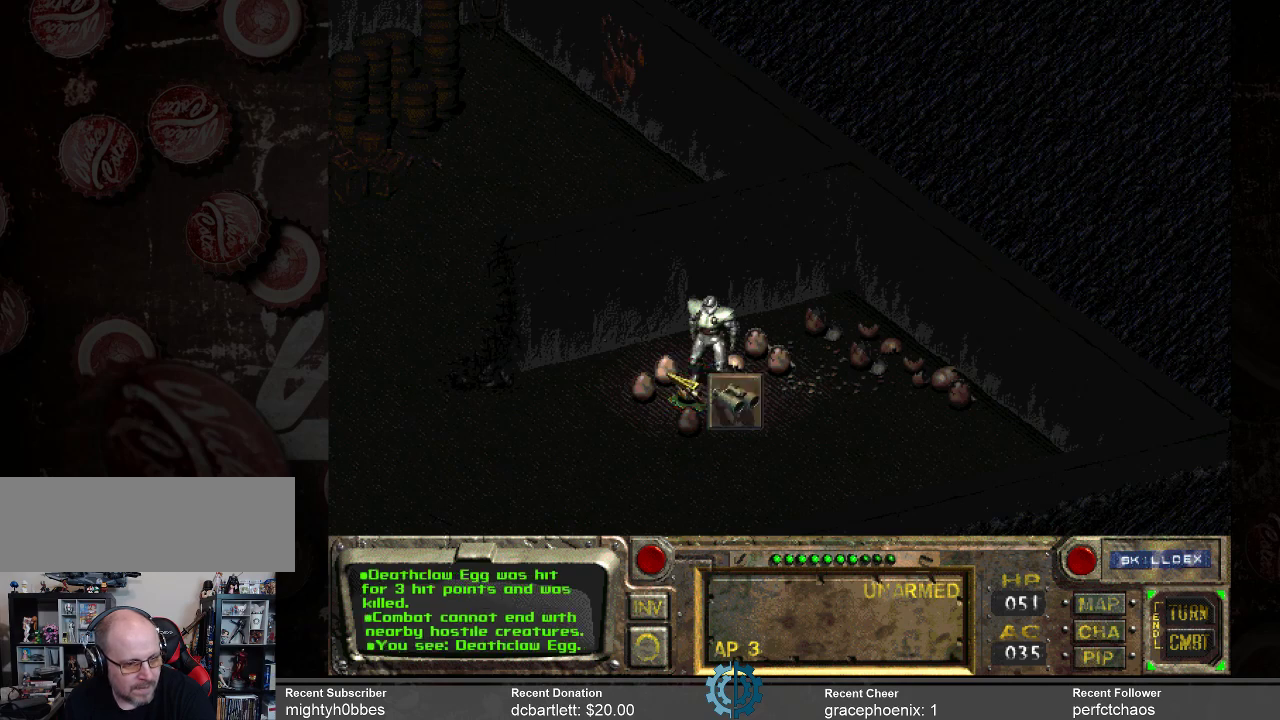
{"keys": [], "mouse": [], "events": [[33, "mouse_right", "down"], [166, "mouse_right", "up"]]}